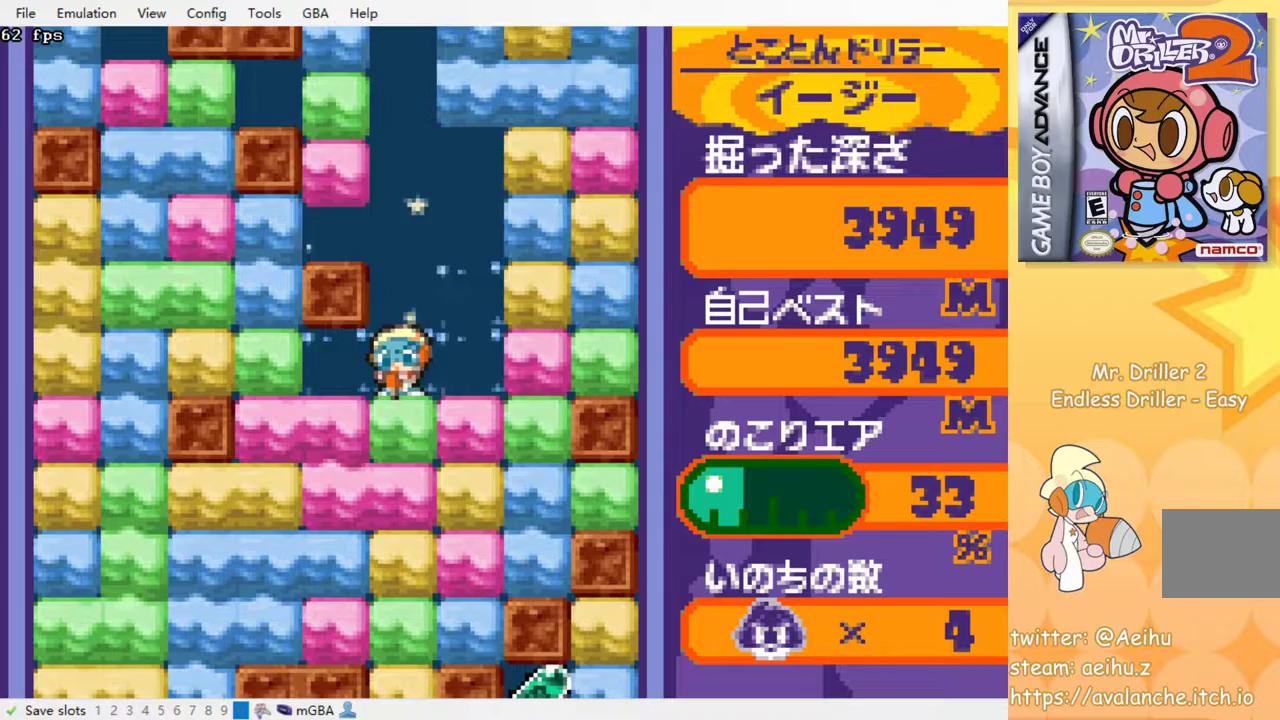
Gameplay with a controller (PlayStation layout); each line is a JSON object with the inputs held at the frame after it. "events" lists button and stick changes between this image and that frame as [ms after this image, input, new state], when the widget could be followed in between. Not read: left_stick right_stick.
{"buttons": ["SQUARE"], "events": [[33, "SQUARE", "down"], [117, "SQUARE", "up"], [167, "SQUARE", "down"], [267, "SQUARE", "up"], [333, "SQUARE", "down"], [433, "SQUARE", "up"], [483, "SQUARE", "down"]]}
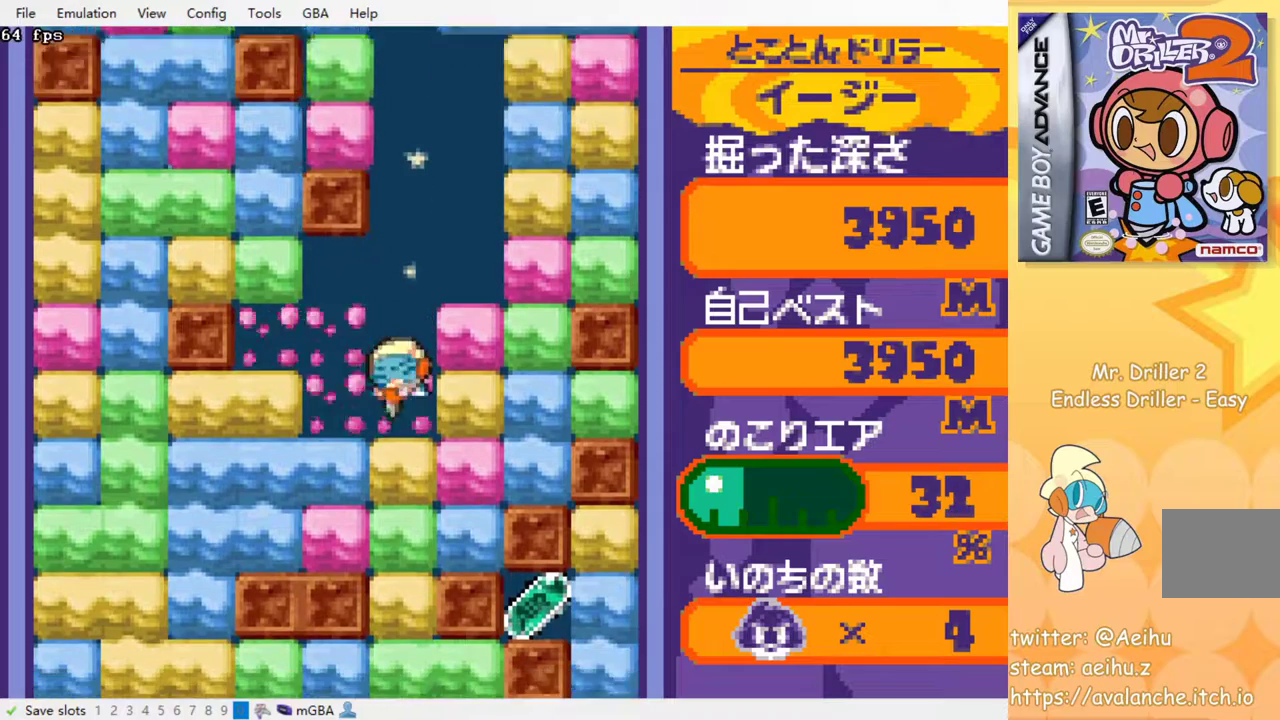
{"buttons": ["SQUARE"], "events": [[83, "SQUARE", "up"], [150, "SQUARE", "down"], [250, "SQUARE", "up"], [300, "SQUARE", "down"], [400, "SQUARE", "up"], [467, "SQUARE", "down"]]}
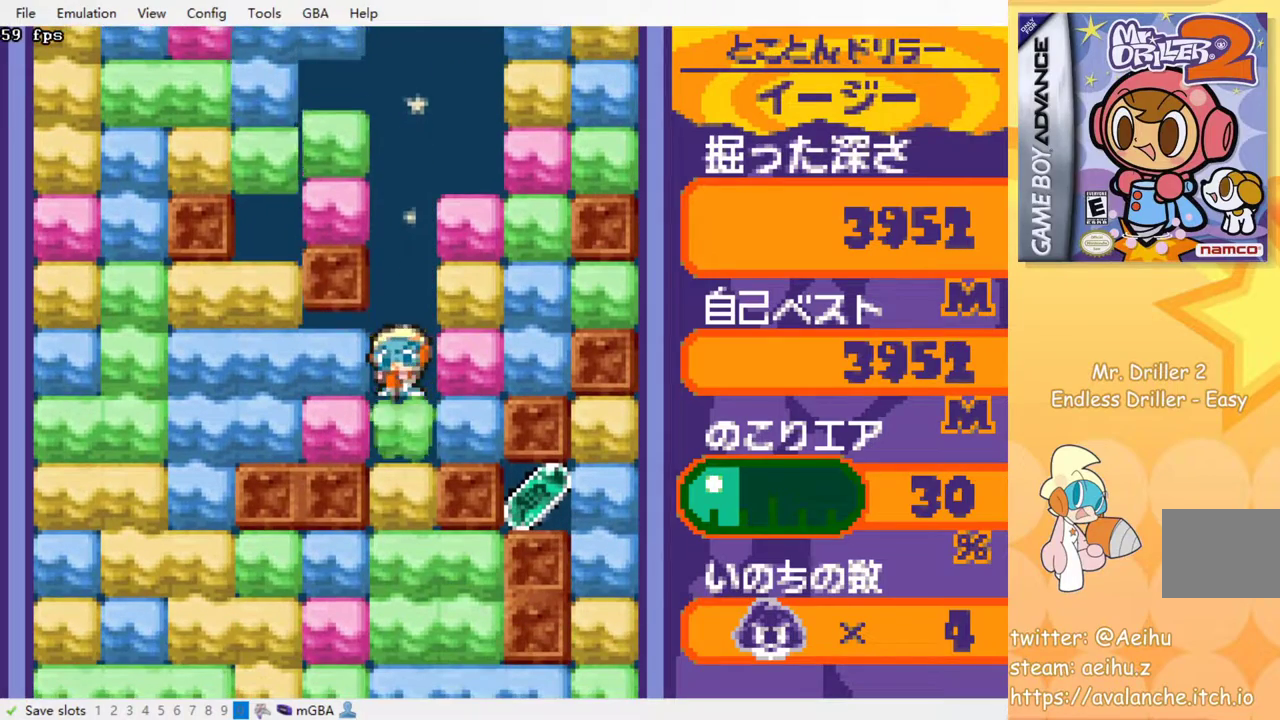
{"buttons": ["SQUARE"], "events": [[67, "SQUARE", "up"], [117, "SQUARE", "down"], [233, "SQUARE", "up"], [300, "SQUARE", "down"], [400, "SQUARE", "up"], [450, "SQUARE", "down"]]}
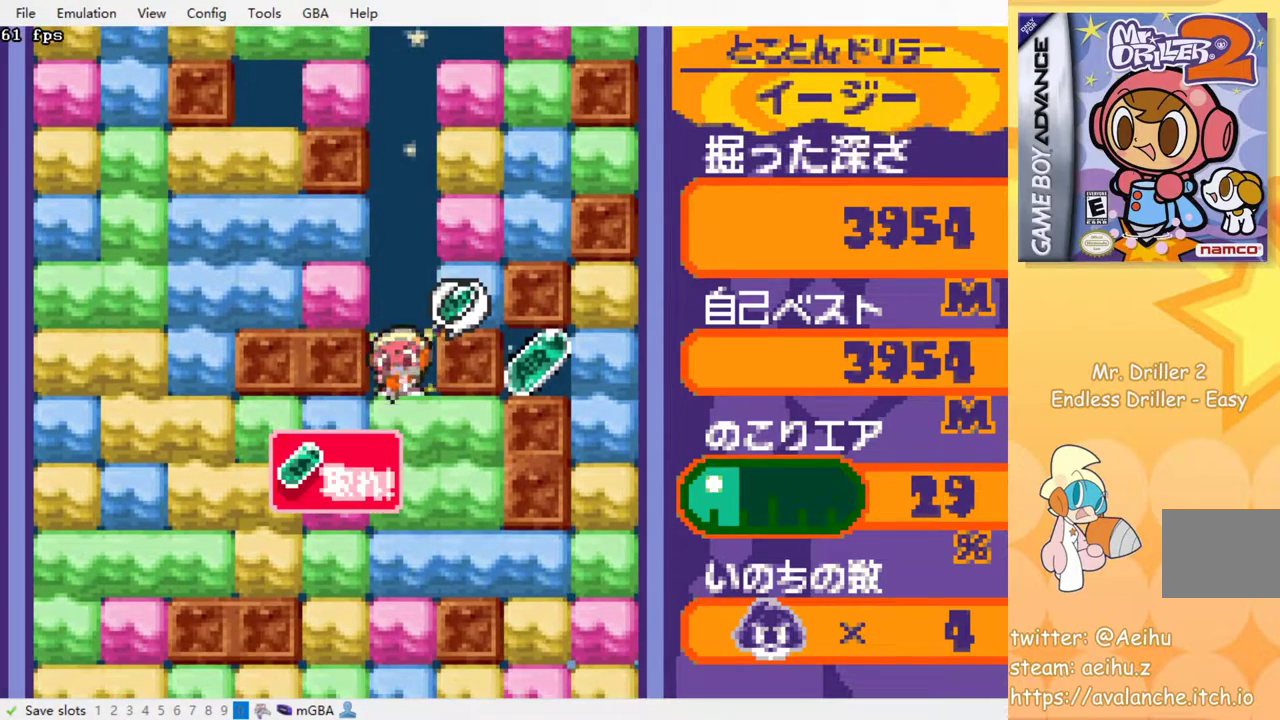
{"buttons": ["DPAD_RIGHT"], "events": [[83, "SQUARE", "up"], [133, "SQUARE", "down"], [267, "SQUARE", "up"], [400, "DPAD_RIGHT", "down"]]}
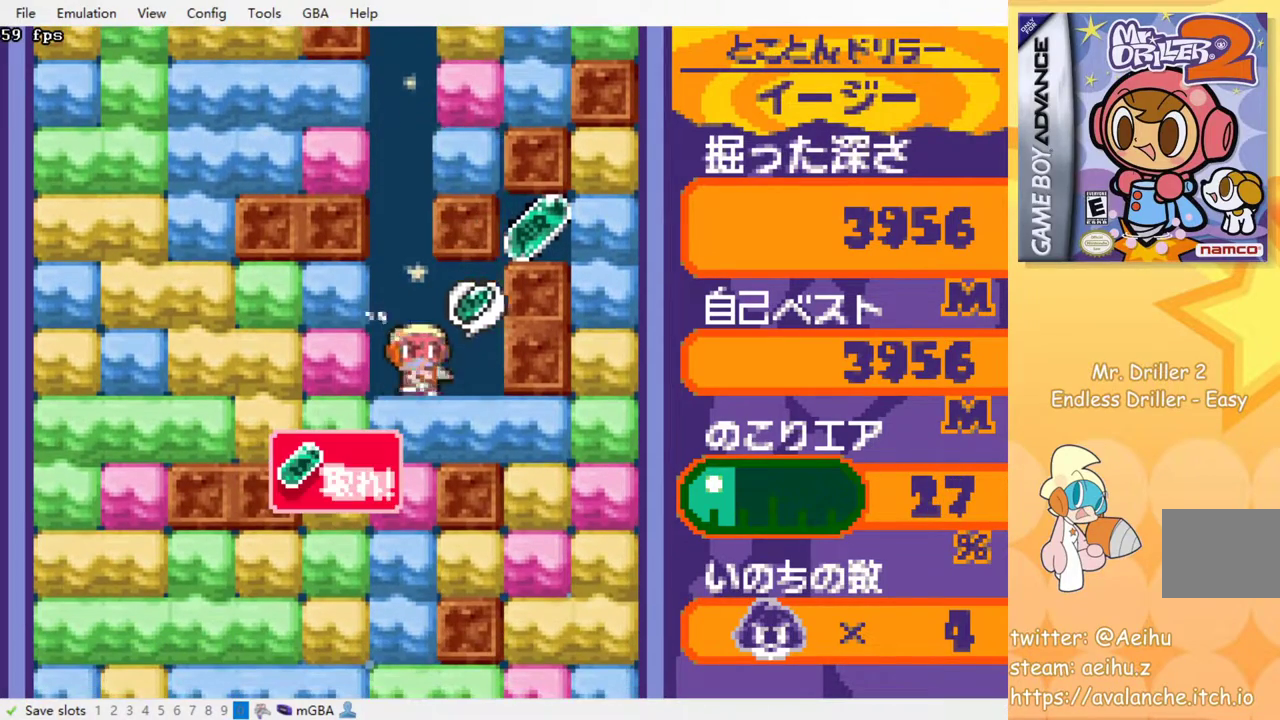
{"buttons": ["DPAD_RIGHT"], "events": [[133, "DPAD_DOWN", "down"], [133, "DPAD_RIGHT", "up"], [183, "SQUARE", "down"], [300, "SQUARE", "up"], [333, "DPAD_DOWN", "up"], [333, "DPAD_RIGHT", "down"]]}
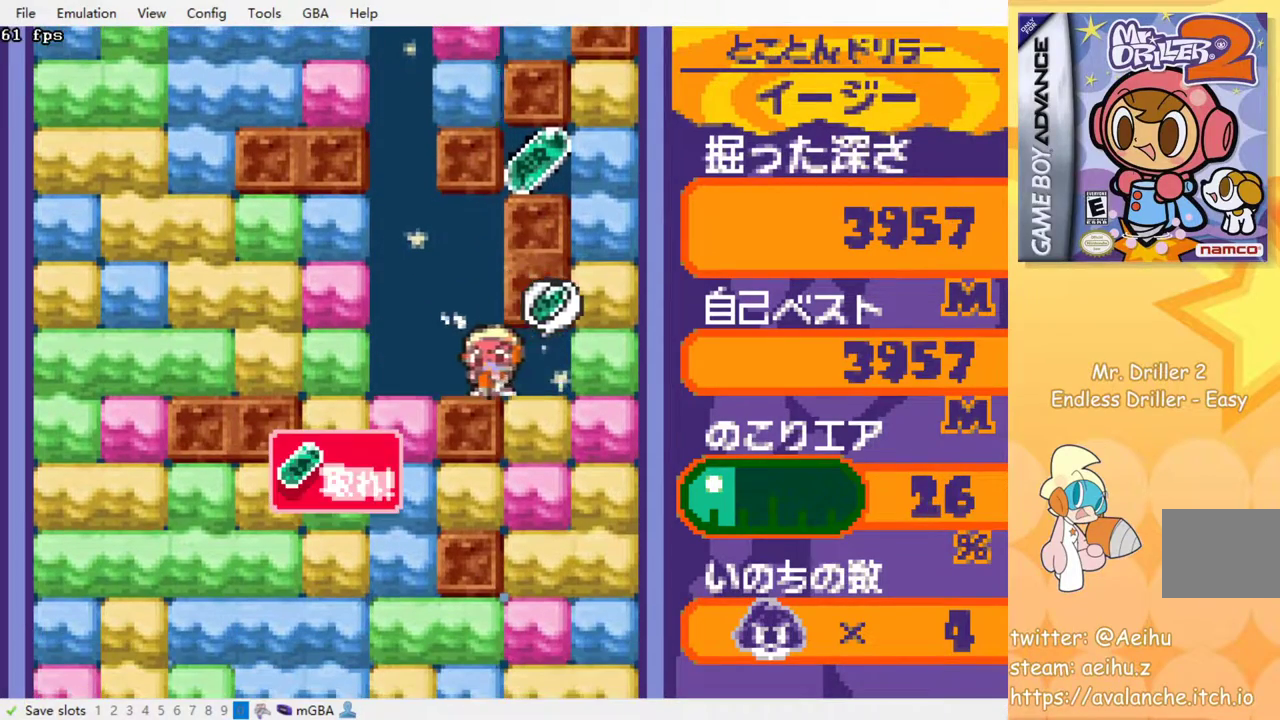
{"buttons": ["SQUARE", "DPAD_DOWN"], "events": [[67, "DPAD_DOWN", "down"], [100, "DPAD_RIGHT", "up"], [133, "SQUARE", "down"], [250, "SQUARE", "up"], [317, "SQUARE", "down"], [400, "SQUARE", "up"], [483, "SQUARE", "down"]]}
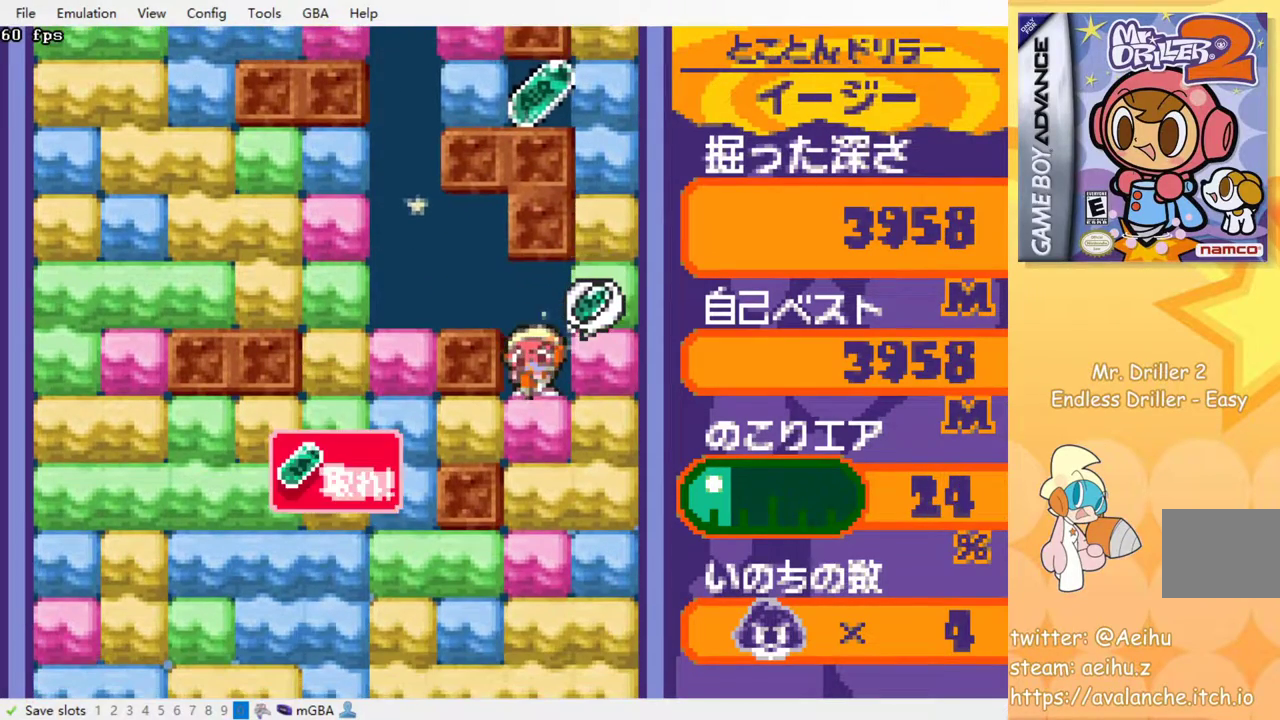
{"buttons": ["SQUARE", "DPAD_DOWN"], "events": [[67, "SQUARE", "up"], [117, "SQUARE", "down"], [217, "SQUARE", "up"], [283, "SQUARE", "down"], [383, "SQUARE", "up"], [450, "SQUARE", "down"]]}
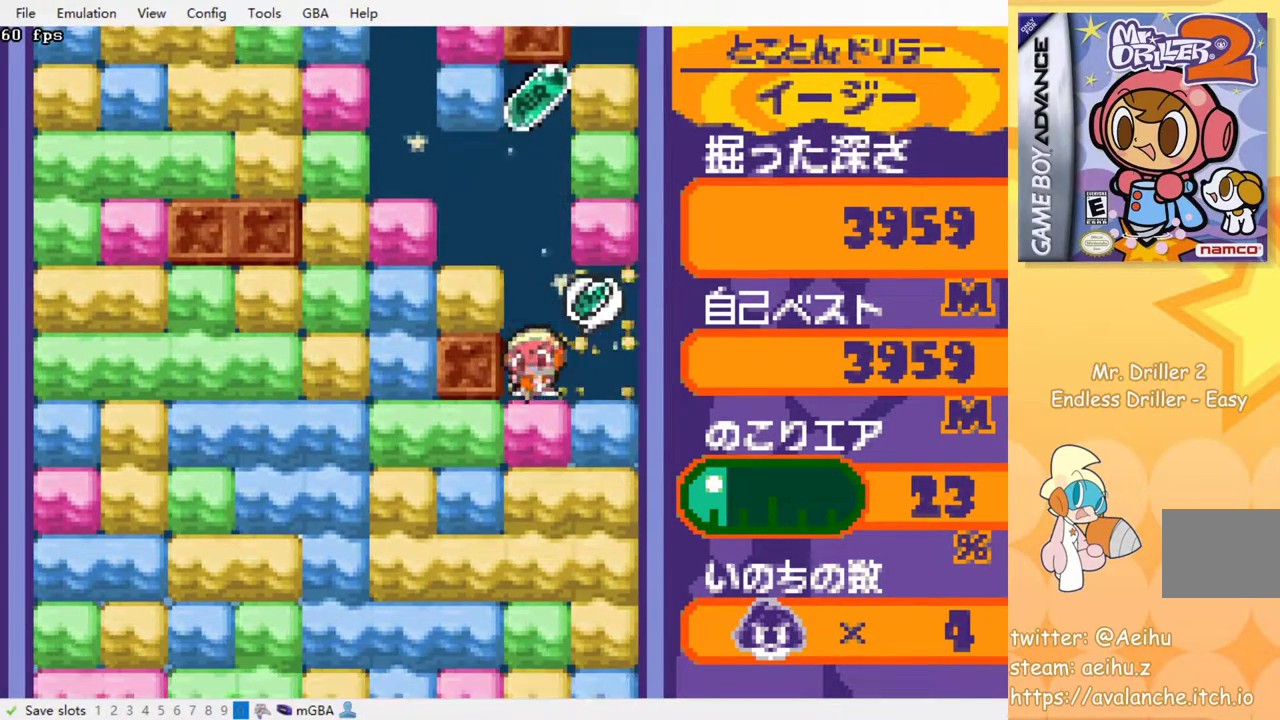
{"buttons": ["DPAD_DOWN"], "events": [[50, "SQUARE", "up"], [117, "SQUARE", "down"], [200, "SQUARE", "up"], [267, "SQUARE", "down"], [350, "SQUARE", "up"], [417, "SQUARE", "down"], [500, "SQUARE", "up"]]}
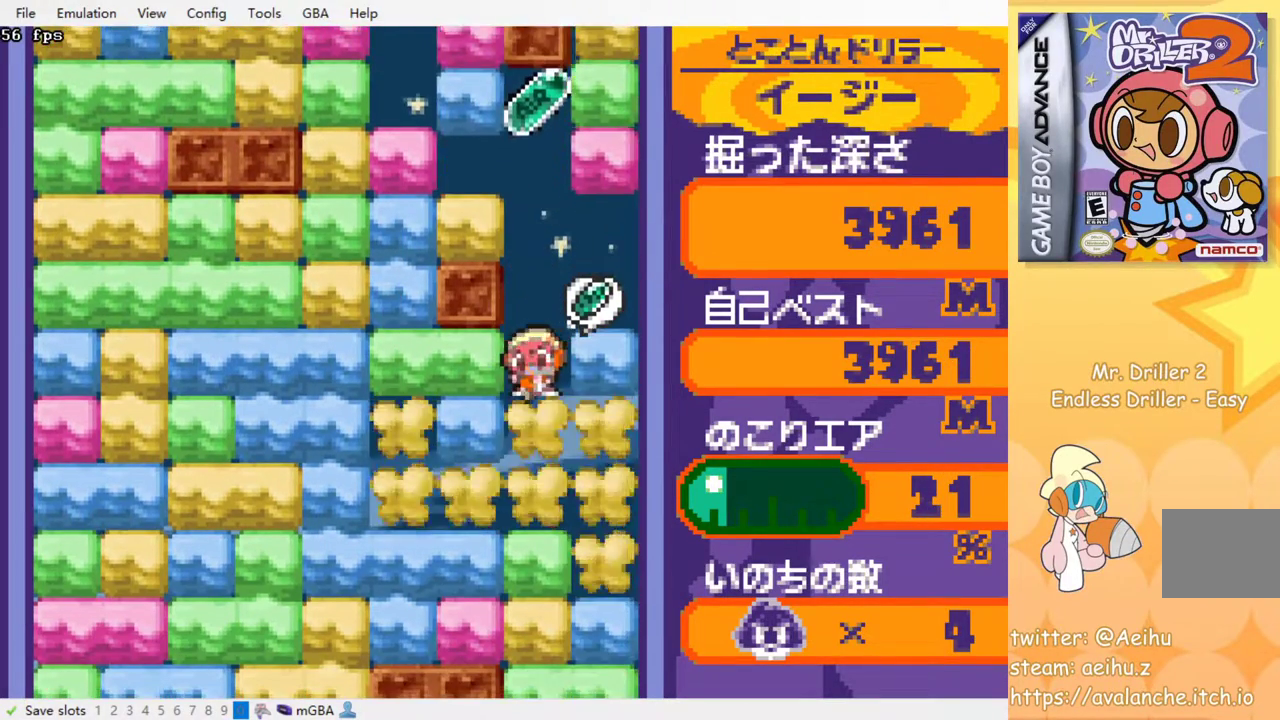
{"buttons": [], "events": [[67, "SQUARE", "down"], [117, "DPAD_DOWN", "up"], [183, "SQUARE", "up"], [233, "SQUARE", "down"], [333, "SQUARE", "up"], [383, "SQUARE", "down"], [483, "SQUARE", "up"]]}
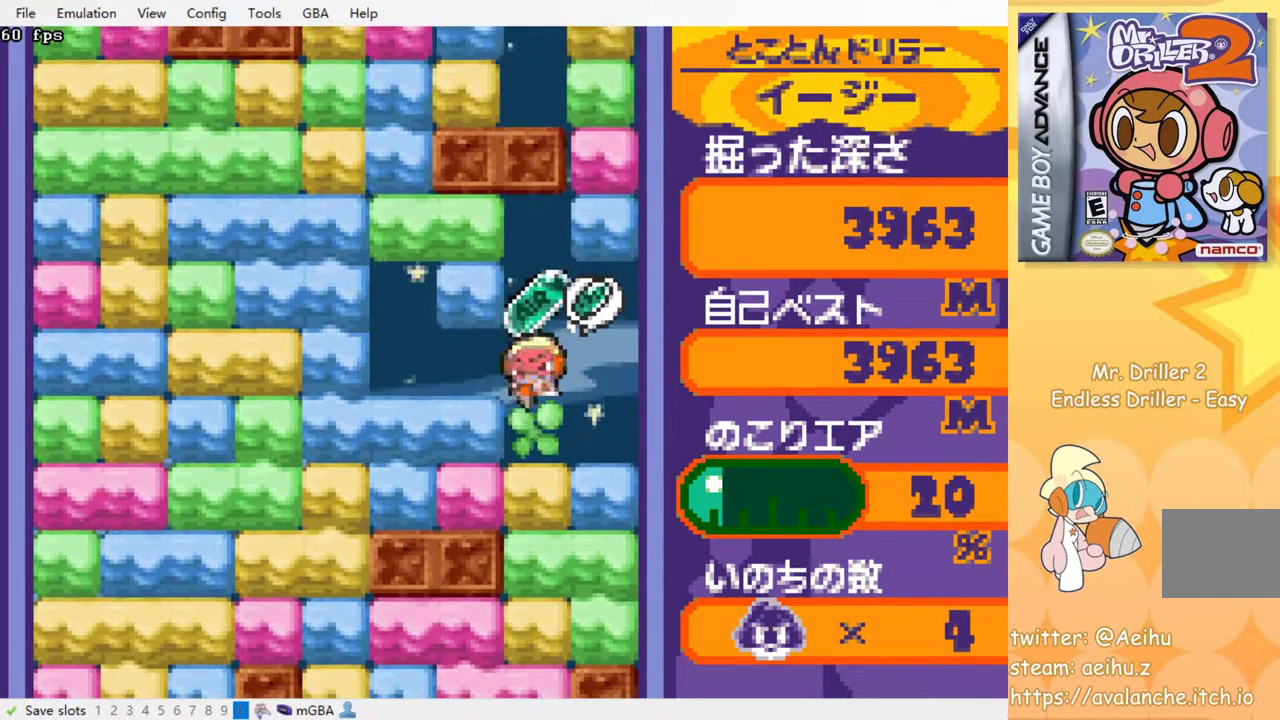
{"buttons": [], "events": [[50, "SQUARE", "down"], [133, "SQUARE", "up"], [200, "SQUARE", "down"], [300, "SQUARE", "up"], [367, "SQUARE", "down"], [467, "SQUARE", "up"]]}
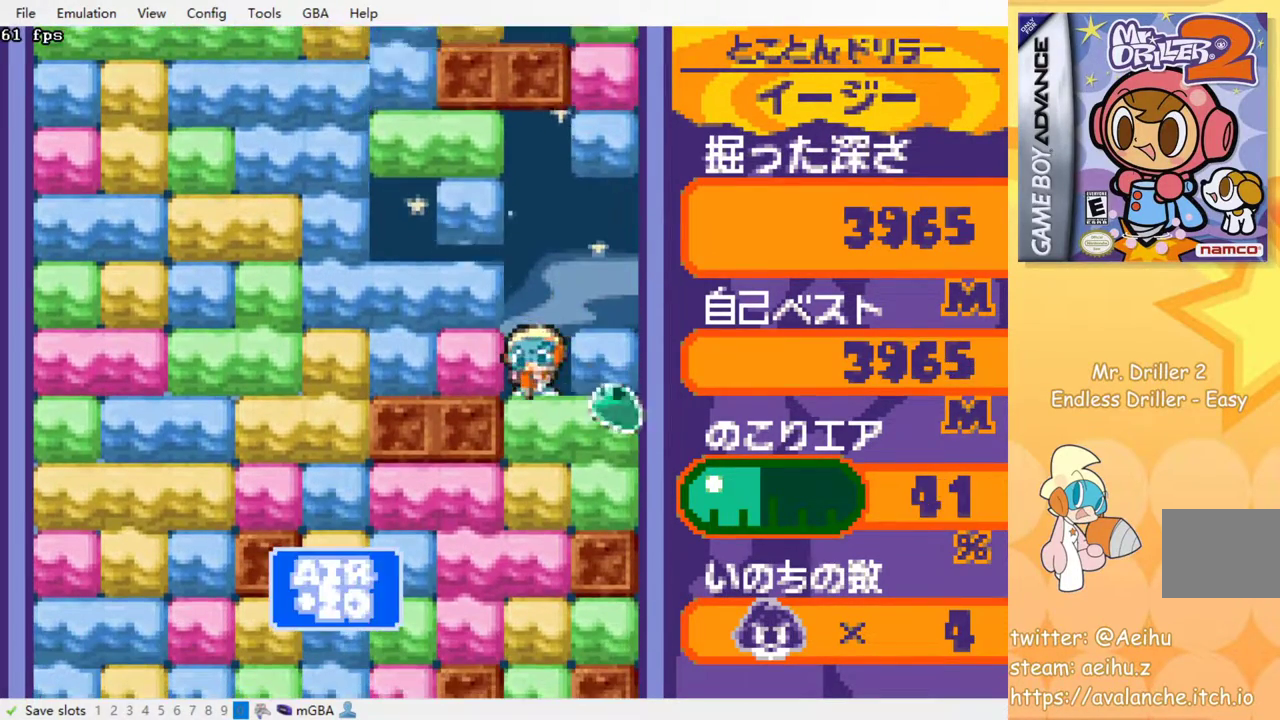
{"buttons": [], "events": [[33, "SQUARE", "down"], [117, "SQUARE", "up"], [183, "SQUARE", "down"], [283, "SQUARE", "up"], [350, "SQUARE", "down"], [450, "SQUARE", "up"]]}
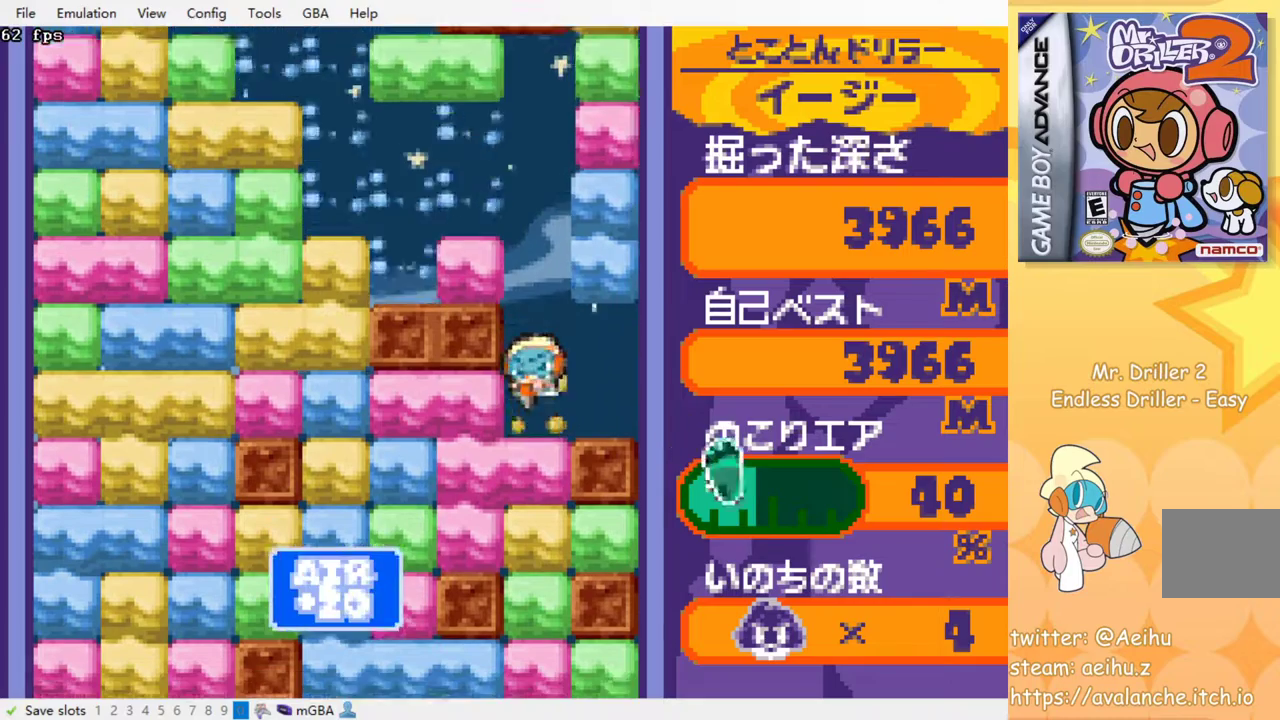
{"buttons": ["SQUARE"], "events": [[17, "SQUARE", "down"], [100, "SQUARE", "up"], [167, "SQUARE", "down"], [250, "SQUARE", "up"], [317, "SQUARE", "down"], [417, "SQUARE", "up"], [483, "SQUARE", "down"]]}
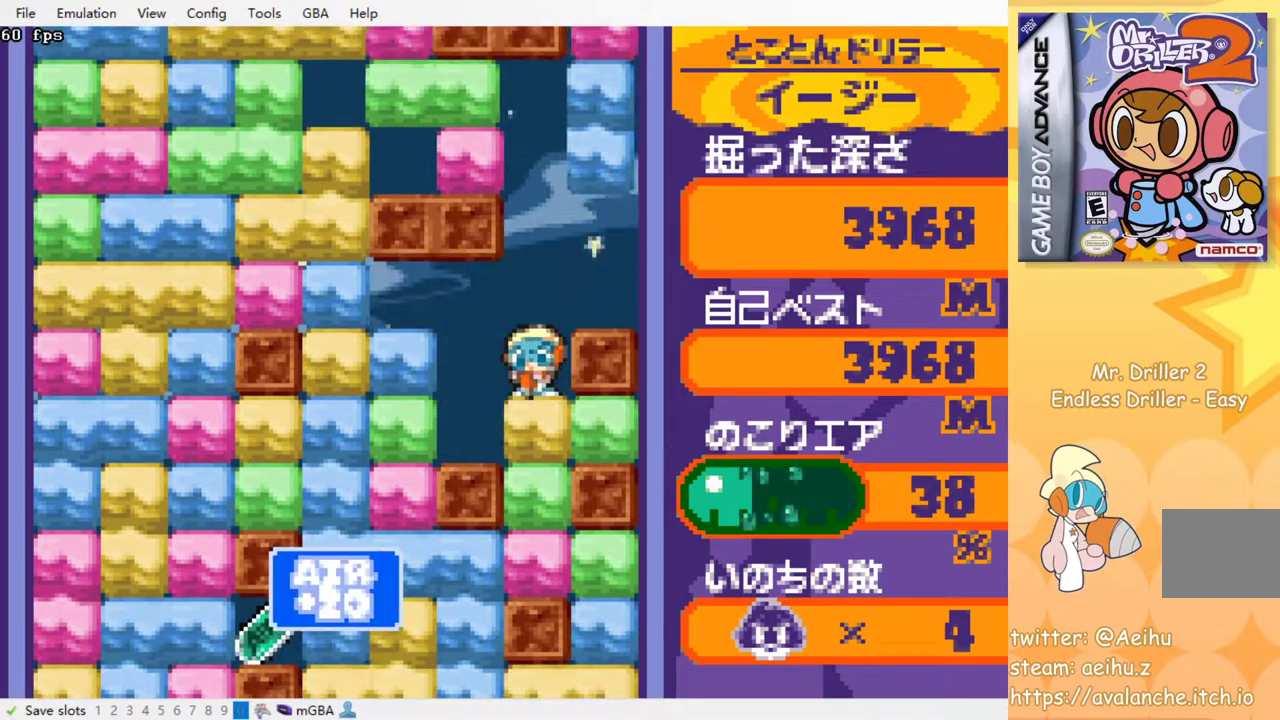
{"buttons": ["SQUARE"], "events": [[83, "SQUARE", "up"], [150, "SQUARE", "down"], [250, "SQUARE", "up"], [317, "SQUARE", "down"], [417, "SQUARE", "up"], [483, "SQUARE", "down"]]}
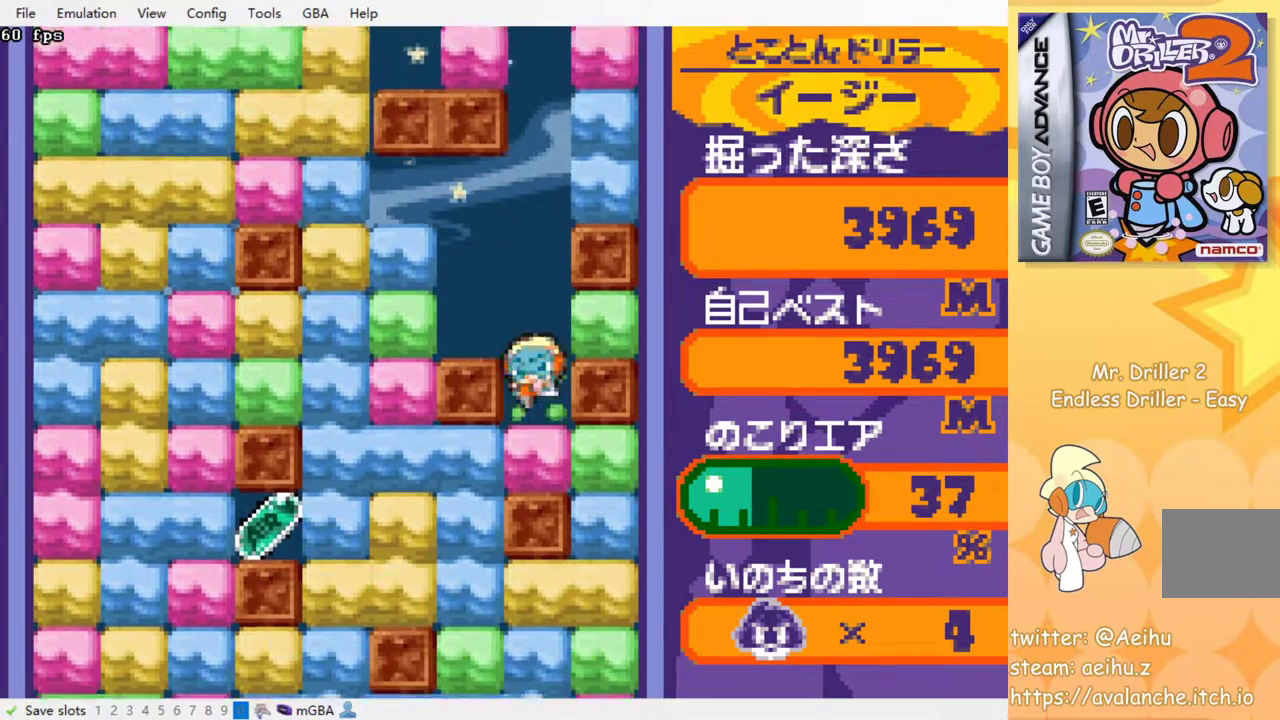
{"buttons": ["SQUARE", "DPAD_LEFT"], "events": [[67, "SQUARE", "up"], [133, "SQUARE", "down"], [250, "SQUARE", "up"], [383, "DPAD_LEFT", "down"], [417, "SQUARE", "down"]]}
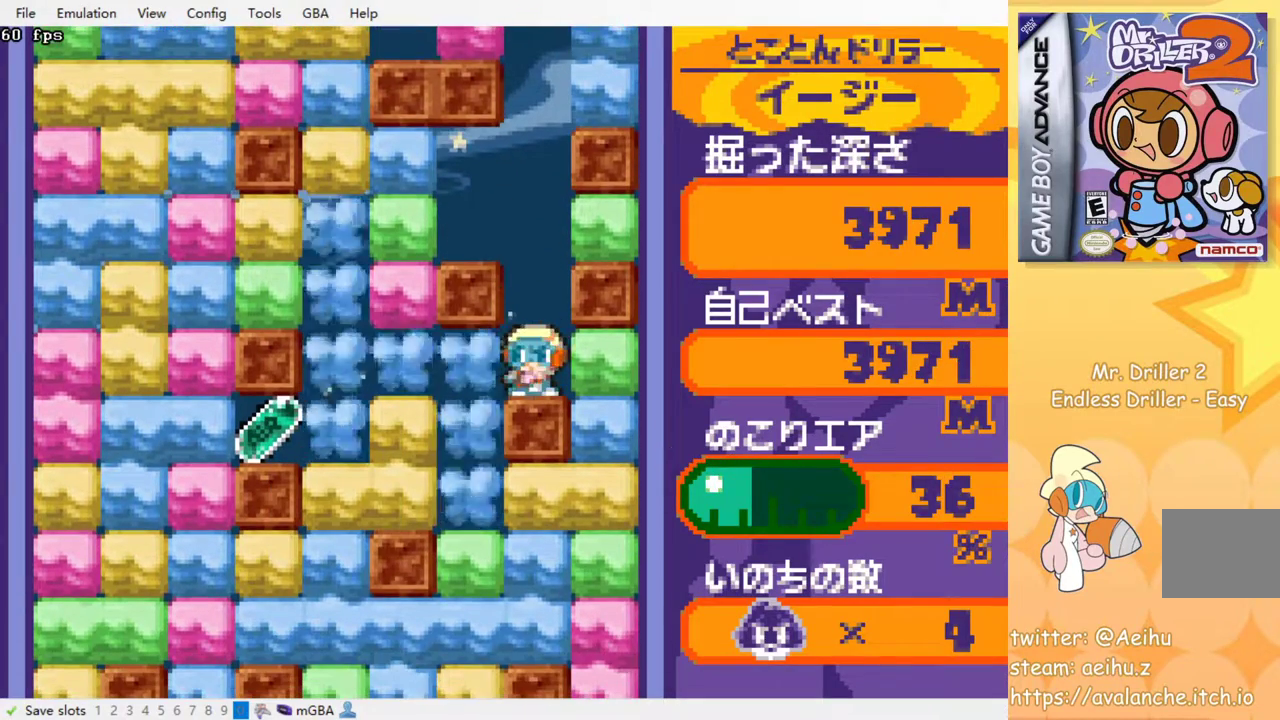
{"buttons": ["DPAD_DOWN"], "events": [[17, "SQUARE", "up"], [233, "DPAD_LEFT", "up"], [250, "DPAD_DOWN", "down"], [400, "SQUARE", "down"], [467, "SQUARE", "up"]]}
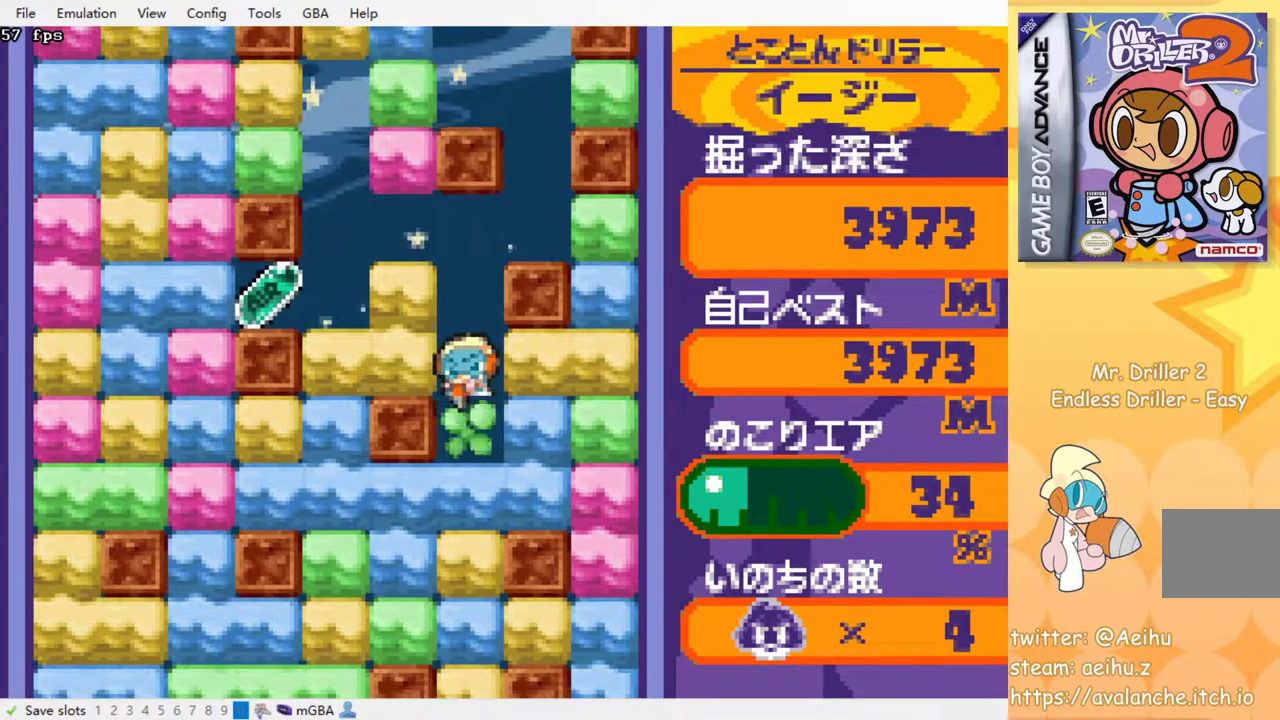
{"buttons": ["SQUARE"], "events": [[50, "SQUARE", "down"], [133, "SQUARE", "up"], [200, "SQUARE", "down"], [283, "SQUARE", "up"], [317, "DPAD_DOWN", "up"], [350, "SQUARE", "down"], [433, "SQUARE", "up"], [500, "SQUARE", "down"]]}
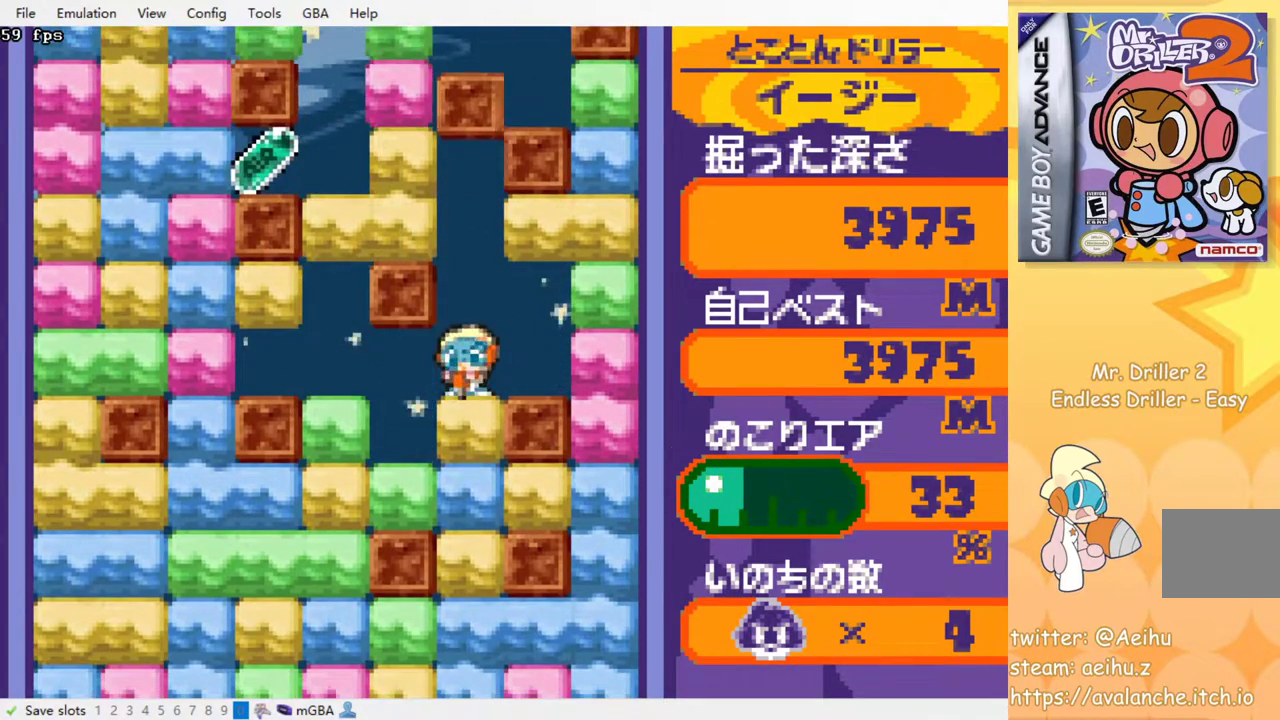
{"buttons": ["SQUARE"], "events": [[83, "SQUARE", "up"], [167, "SQUARE", "down"], [250, "SQUARE", "up"], [317, "SQUARE", "down"], [400, "SQUARE", "up"], [467, "SQUARE", "down"]]}
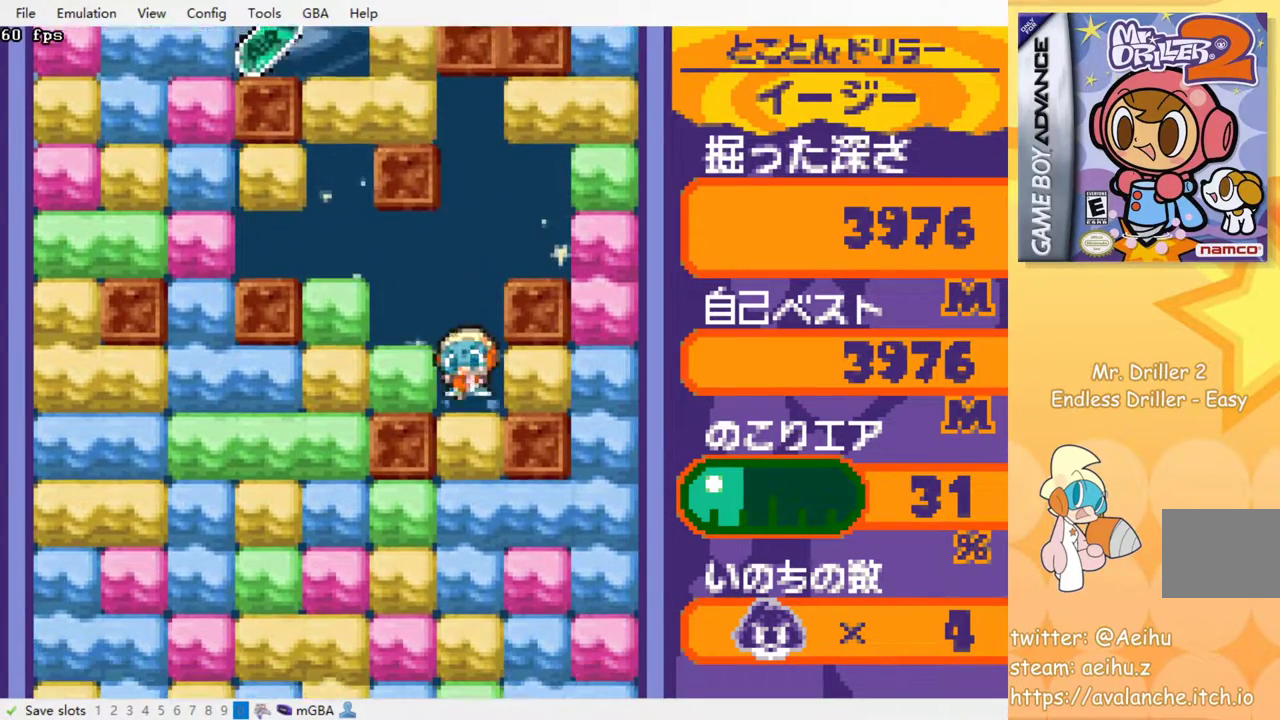
{"buttons": ["SQUARE"], "events": [[50, "SQUARE", "up"], [117, "SQUARE", "down"], [200, "SQUARE", "up"], [283, "SQUARE", "down"], [367, "SQUARE", "up"], [433, "SQUARE", "down"]]}
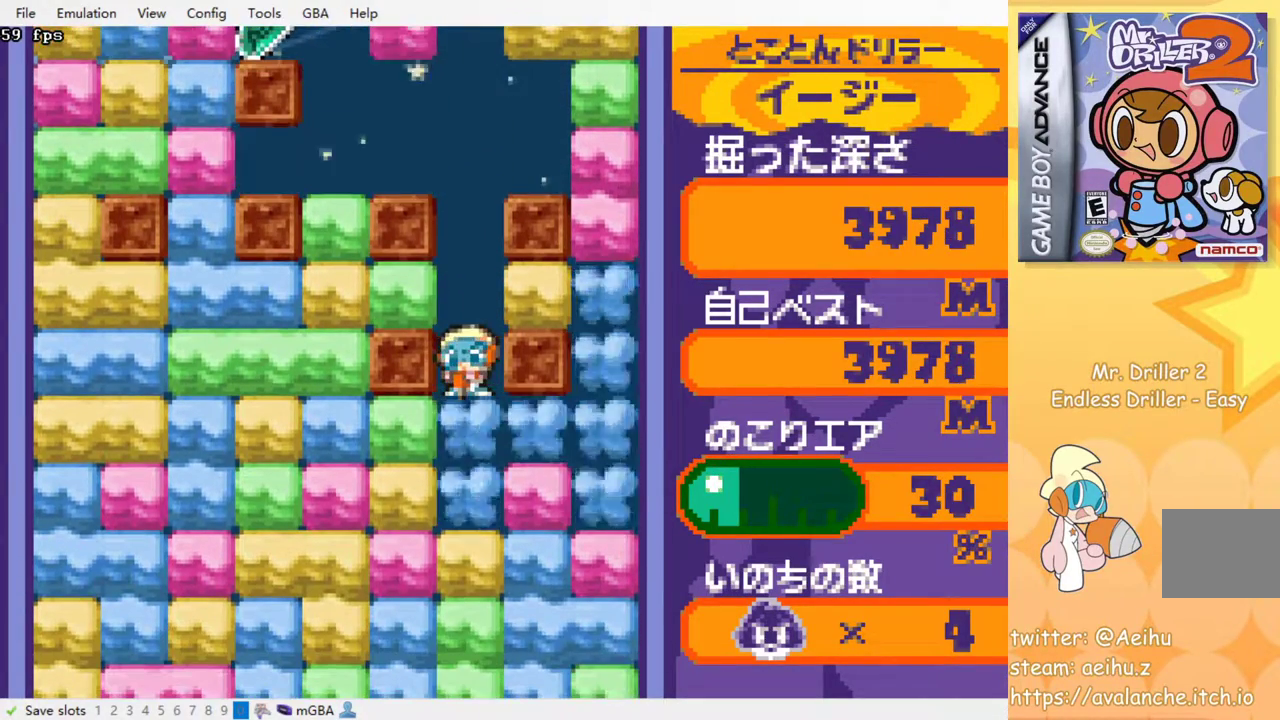
{"buttons": [], "events": [[17, "SQUARE", "up"], [83, "SQUARE", "down"], [183, "SQUARE", "up"], [250, "SQUARE", "down"], [333, "SQUARE", "up"], [400, "SQUARE", "down"], [483, "SQUARE", "up"]]}
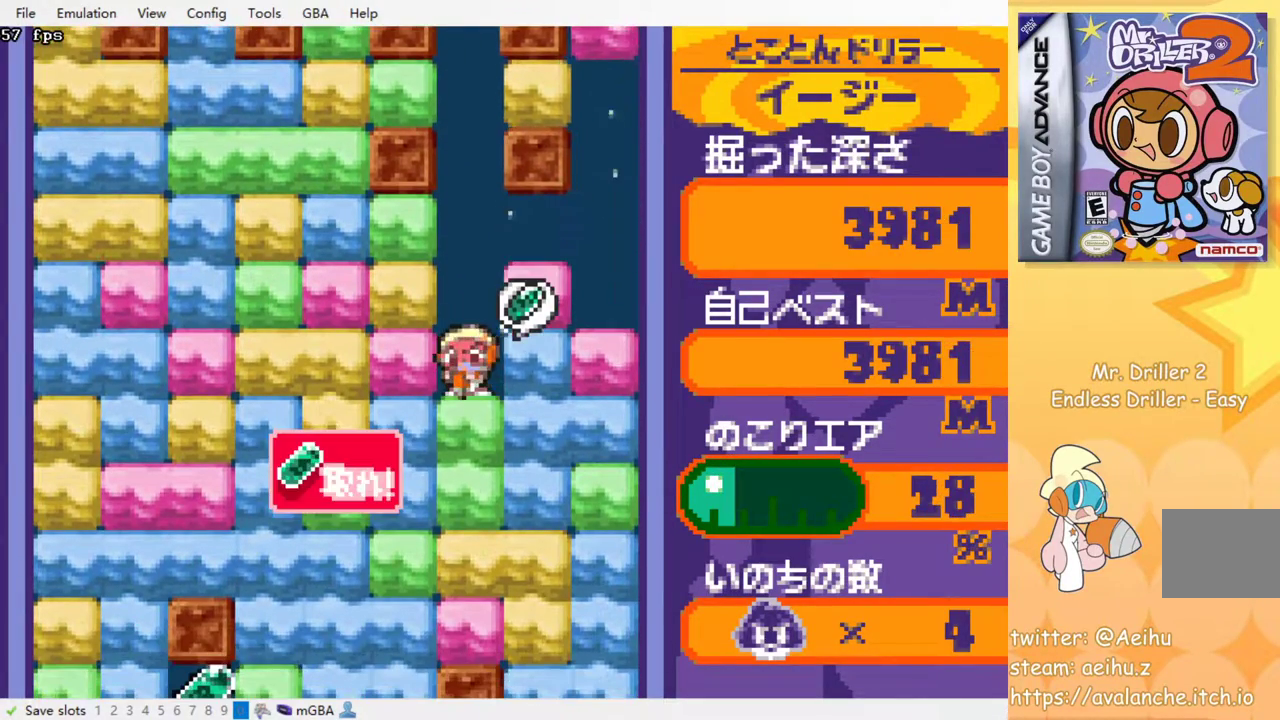
{"buttons": [], "events": [[67, "SQUARE", "down"], [133, "SQUARE", "up"], [217, "SQUARE", "down"], [283, "SQUARE", "up"], [400, "SQUARE", "down"], [483, "SQUARE", "up"]]}
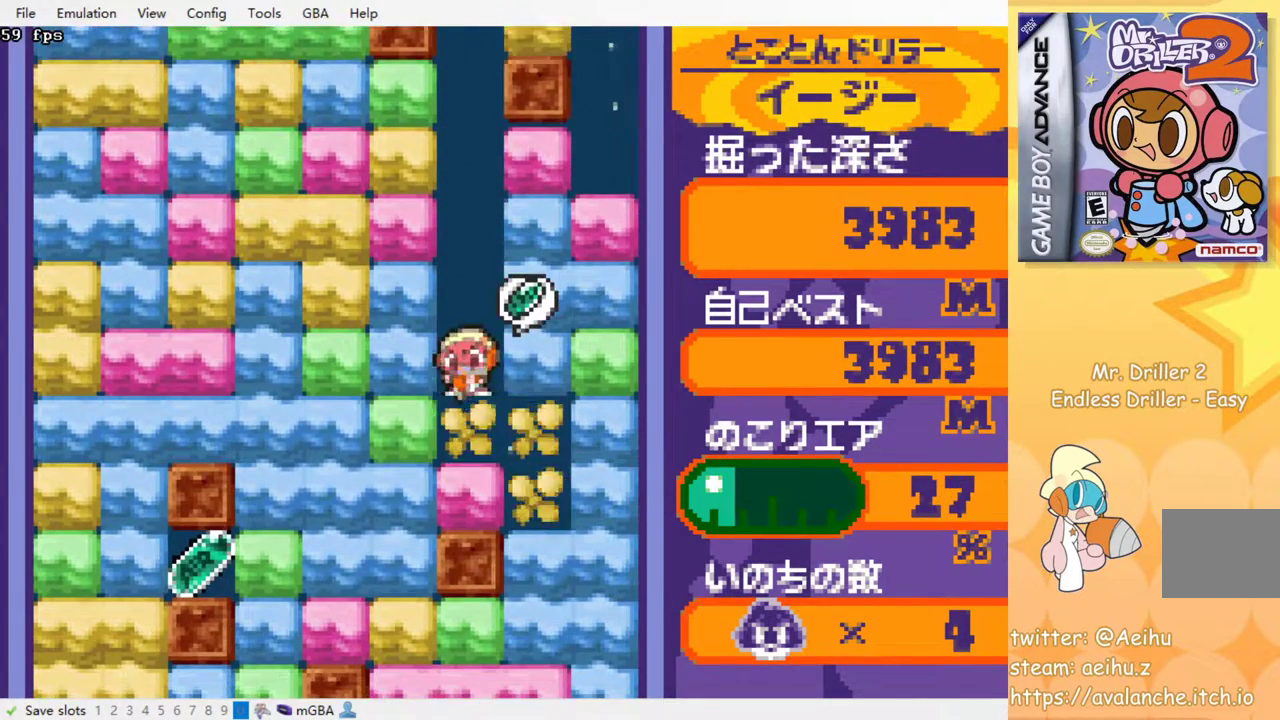
{"buttons": ["DPAD_LEFT"], "events": [[33, "SQUARE", "down"], [100, "SQUARE", "up"], [167, "DPAD_LEFT", "down"], [267, "SQUARE", "down"], [350, "SQUARE", "up"]]}
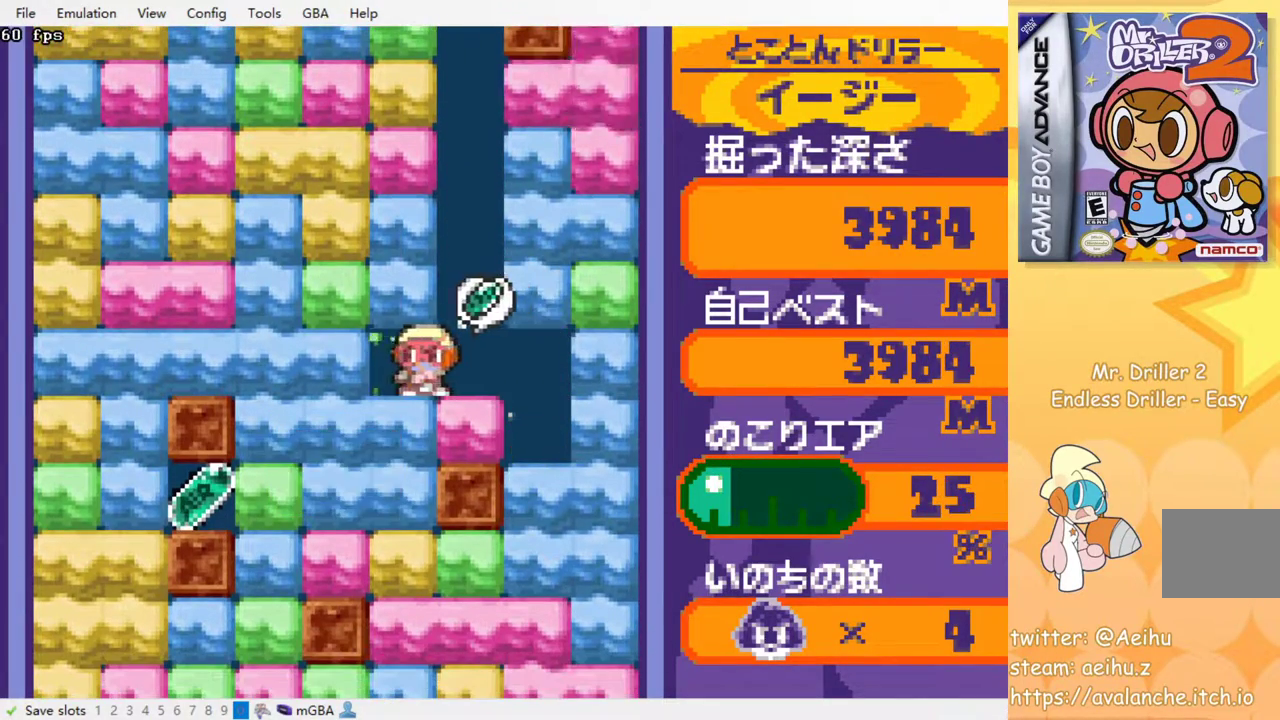
{"buttons": ["DPAD_LEFT"], "events": [[150, "SQUARE", "down"], [233, "SQUARE", "up"]]}
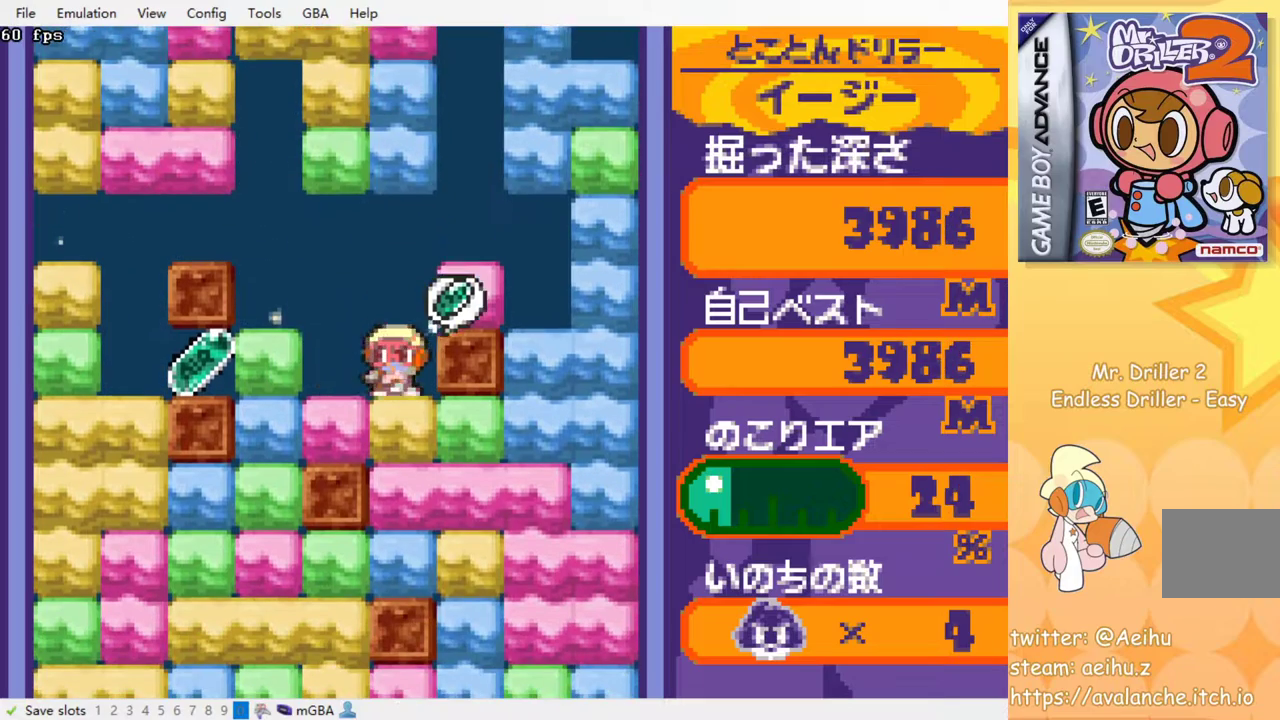
{"buttons": ["DPAD_LEFT"], "events": [[200, "SQUARE", "down"], [267, "SQUARE", "up"]]}
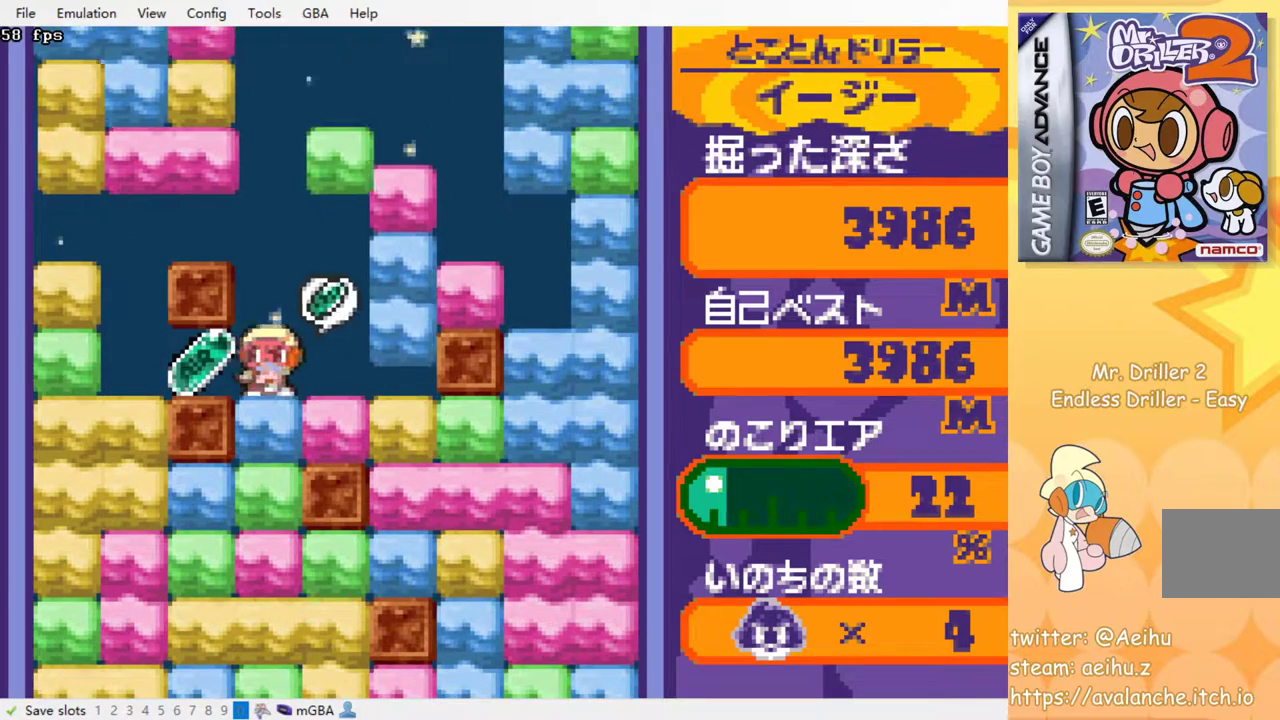
{"buttons": ["DPAD_RIGHT"], "events": [[217, "DPAD_LEFT", "up"], [483, "DPAD_RIGHT", "down"]]}
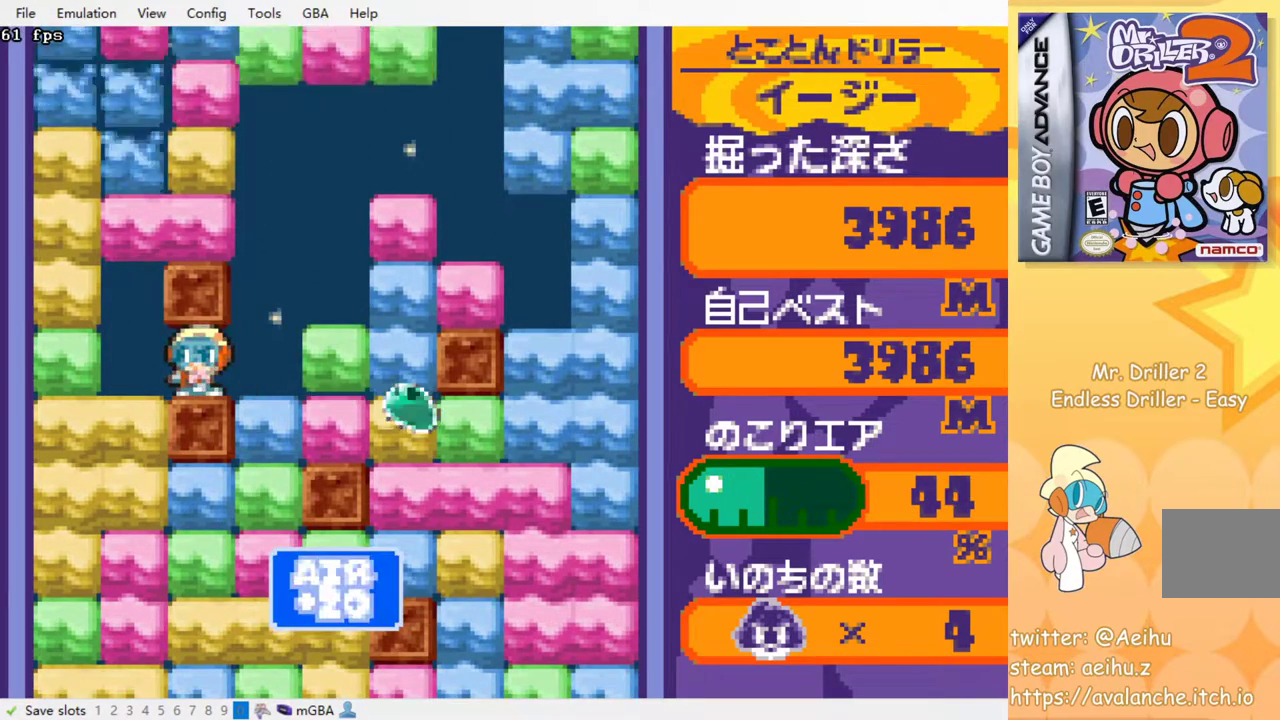
{"buttons": ["SQUARE", "DPAD_DOWN"], "events": [[150, "DPAD_DOWN", "down"], [150, "DPAD_RIGHT", "up"], [183, "SQUARE", "down"], [300, "SQUARE", "up"], [333, "SQUARE", "down"], [400, "SQUARE", "up"], [467, "SQUARE", "down"]]}
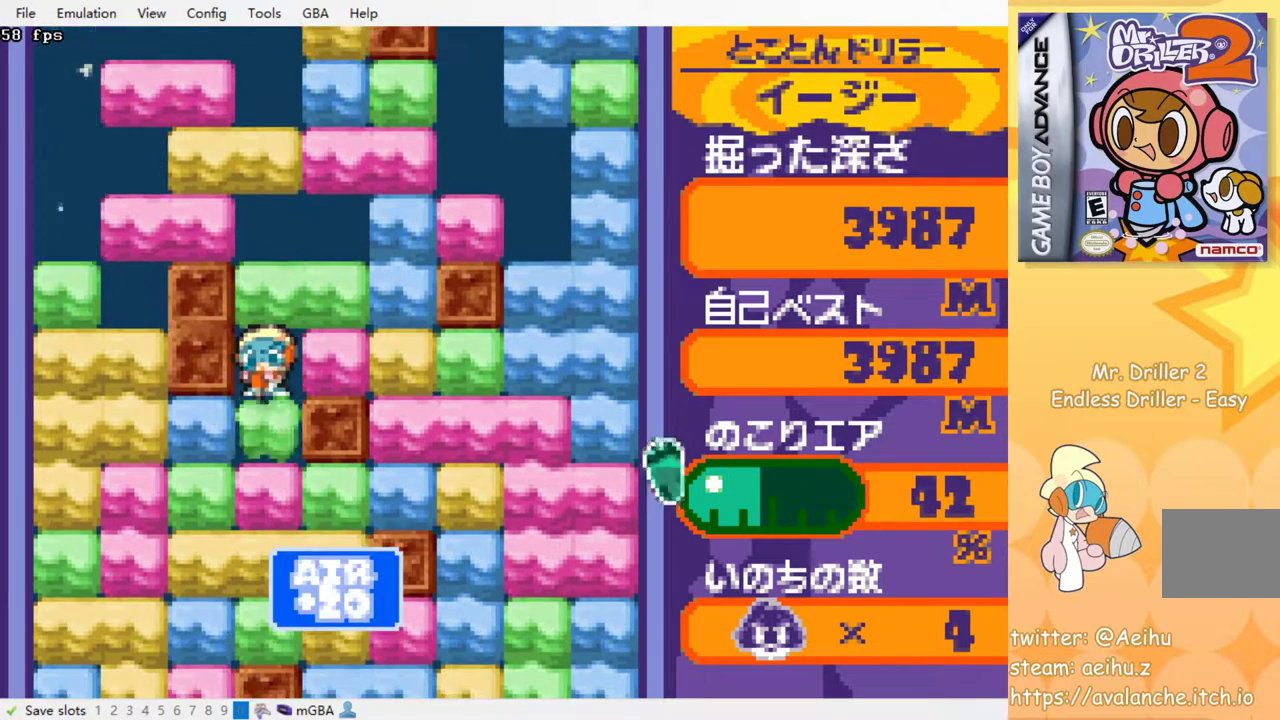
{"buttons": ["DPAD_DOWN"], "events": [[50, "SQUARE", "up"], [100, "SQUARE", "down"], [183, "SQUARE", "up"], [250, "SQUARE", "down"], [300, "SQUARE", "up"], [367, "SQUARE", "down"], [450, "SQUARE", "up"]]}
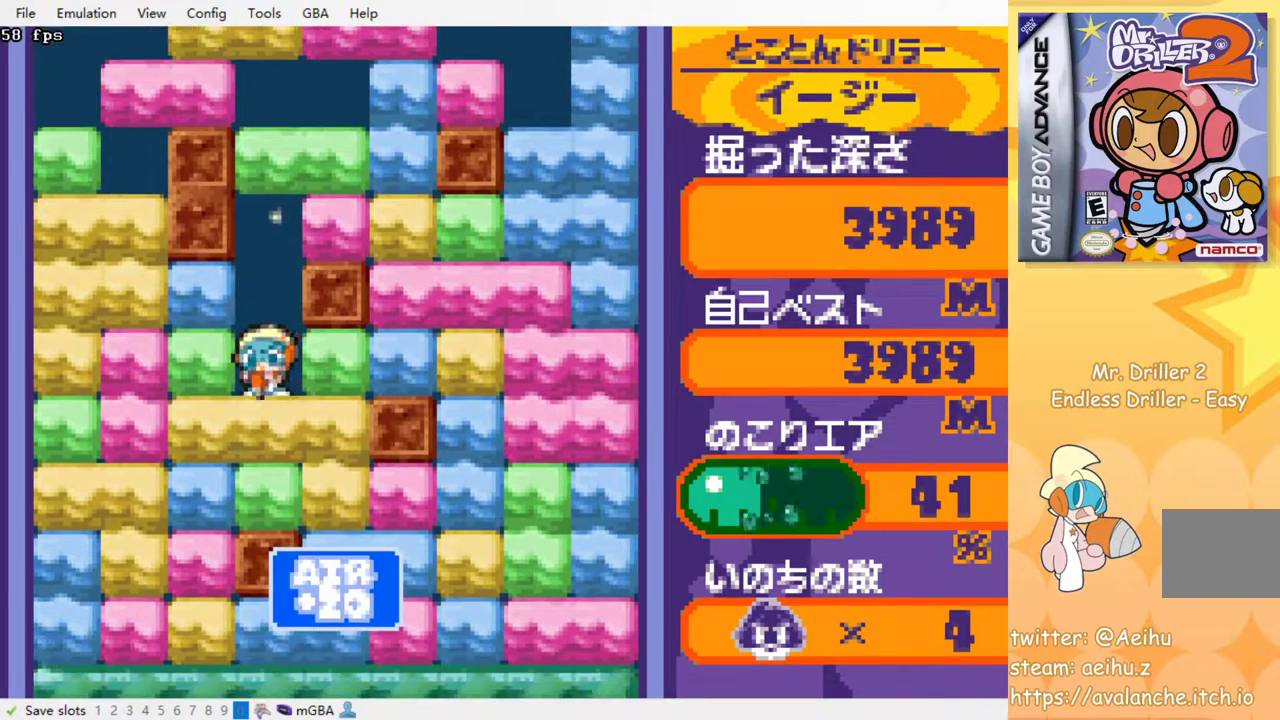
{"buttons": ["DPAD_RIGHT"], "events": [[17, "SQUARE", "down"], [117, "SQUARE", "up"], [167, "SQUARE", "down"], [267, "SQUARE", "up"], [367, "DPAD_DOWN", "up"], [400, "DPAD_RIGHT", "down"]]}
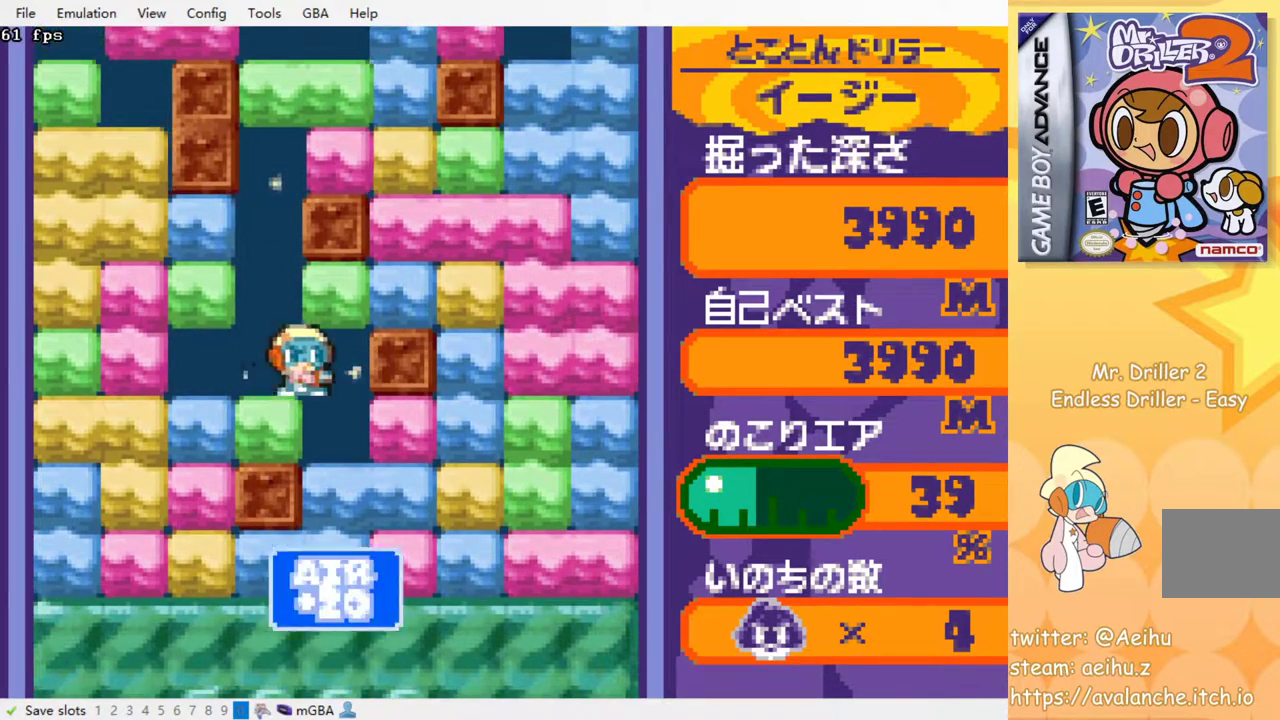
{"buttons": ["SQUARE", "DPAD_DOWN"], "events": [[117, "DPAD_DOWN", "down"], [117, "DPAD_RIGHT", "up"], [183, "SQUARE", "down"], [283, "SQUARE", "up"], [350, "SQUARE", "down"], [450, "SQUARE", "up"], [500, "SQUARE", "down"]]}
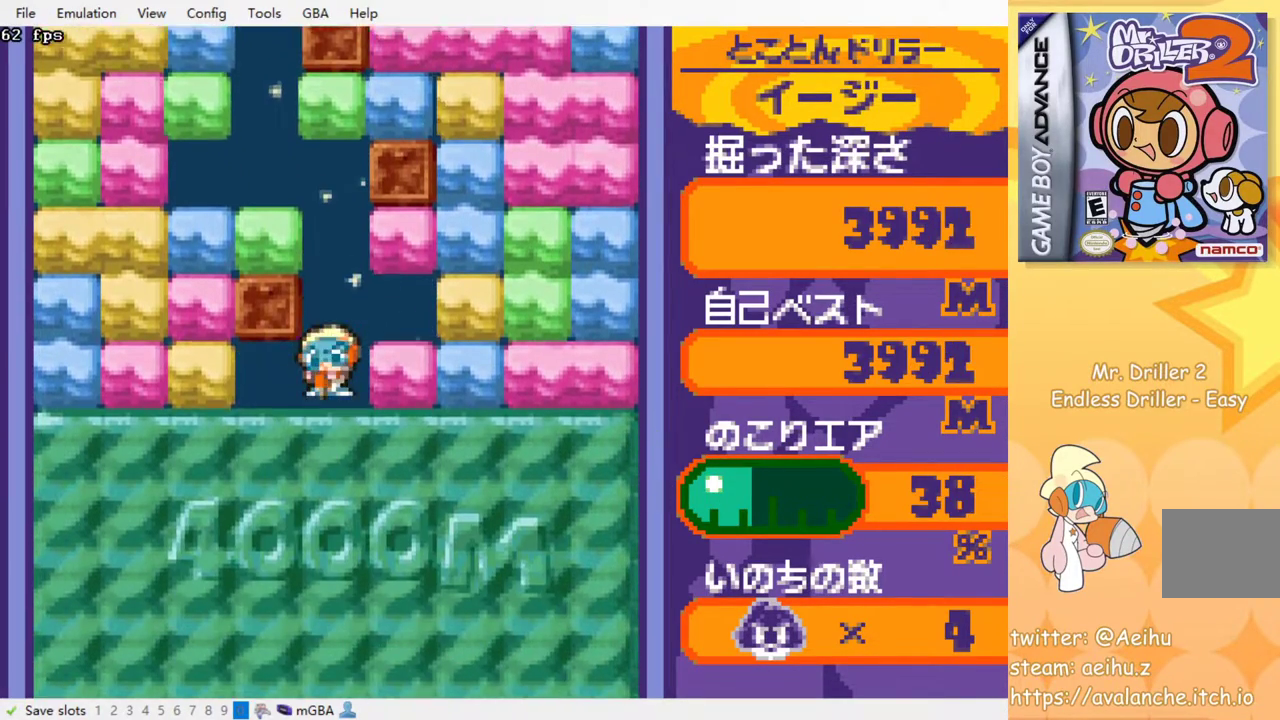
{"buttons": [], "events": [[67, "SQUARE", "up"], [150, "SQUARE", "down"], [233, "SQUARE", "up"], [300, "DPAD_DOWN", "up"]]}
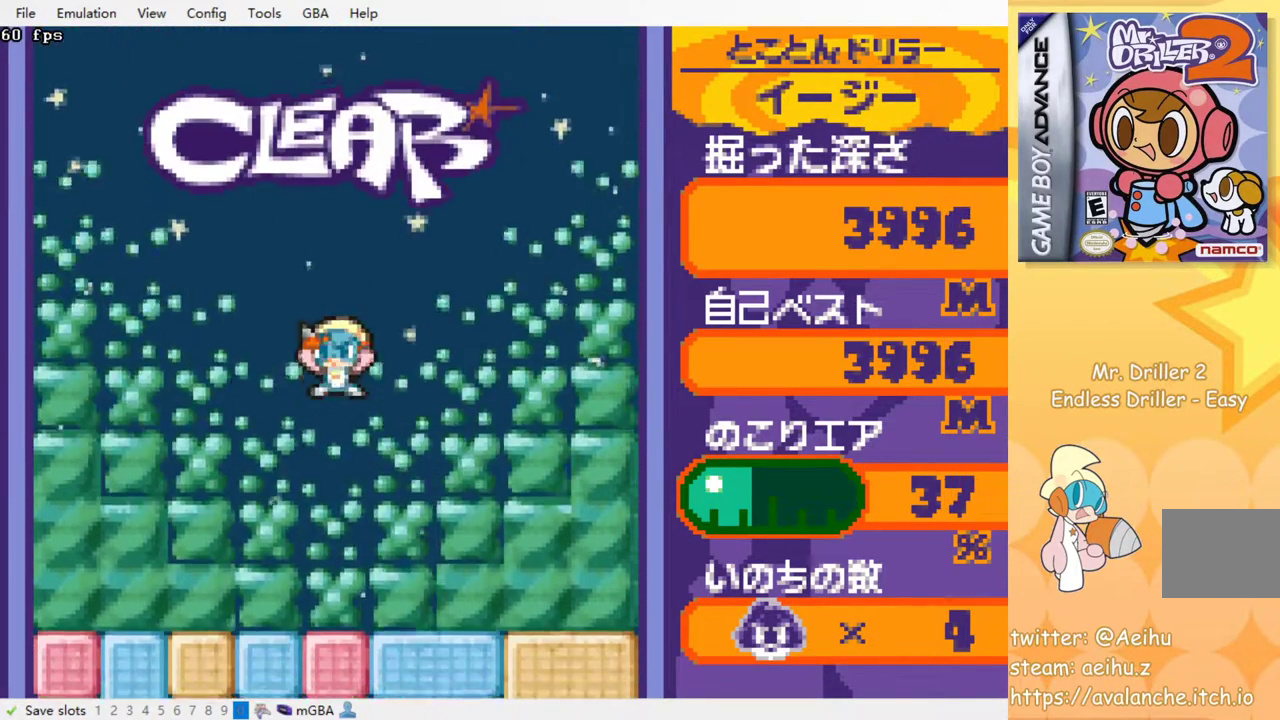
{"buttons": ["DPAD_DOWN"], "events": [[500, "DPAD_DOWN", "down"]]}